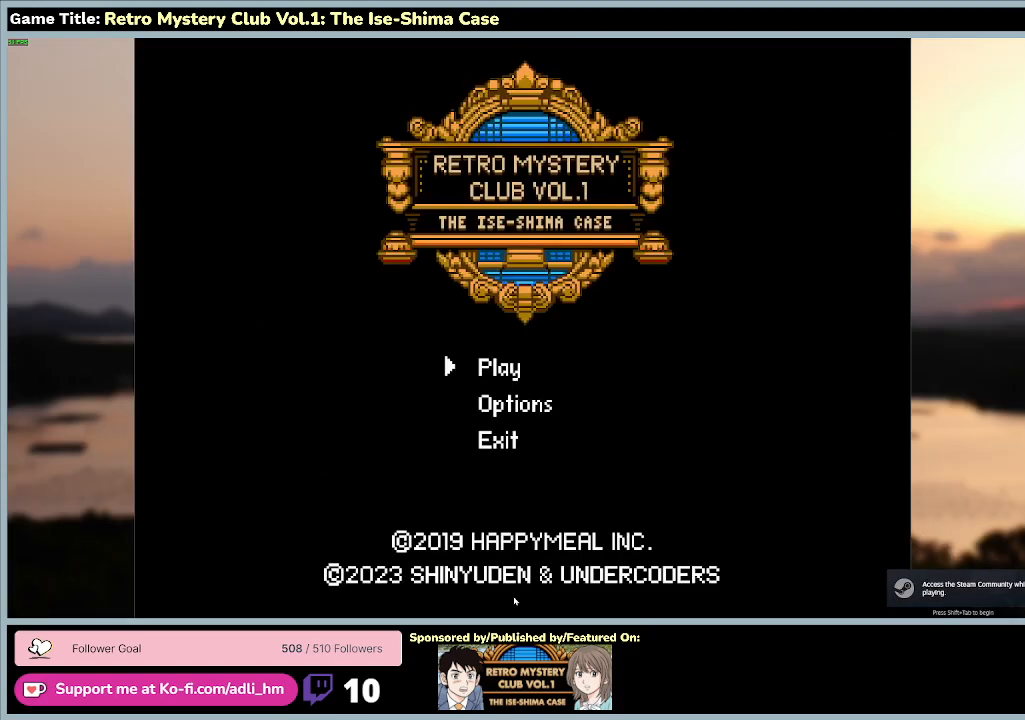
Gameplay with keyboard and mouse; each line is a JSON object with the keys and mouse buttons held at the frame after it. "events" lists presses ("down") and releases ("up") of "0", "1", "2", "3", "4", "5", "6", "7", "8", "9", "a", "alt", "b", "c", "caps_lock", "ctrl", "d", "down", "e", "escape", "f", "f1", "f2", "f3", "f4", "f5", "f6", "f7", "f8", "g", "h", "i", "j", "k", "l", "left", "m", "n", "o", "p", "q", "r", "return", "right", "s", "shift", "space", "t", "tab", "tilde", "u", "up", "v", "w", "x", "y", "z" and "mouse_wheel" between this image and that frame as [ms after this image, input, new state], when the widget could be followed in between. "mouse_wheel" = the "wheel" button of the "mouse" list. No other keys are recorded. "wheel" means that the mouse wheel is clicked or scrolled. Mouse movement is not recorded.
{"keys": ["down"], "mouse": [], "events": [[467, "down", "down"]]}
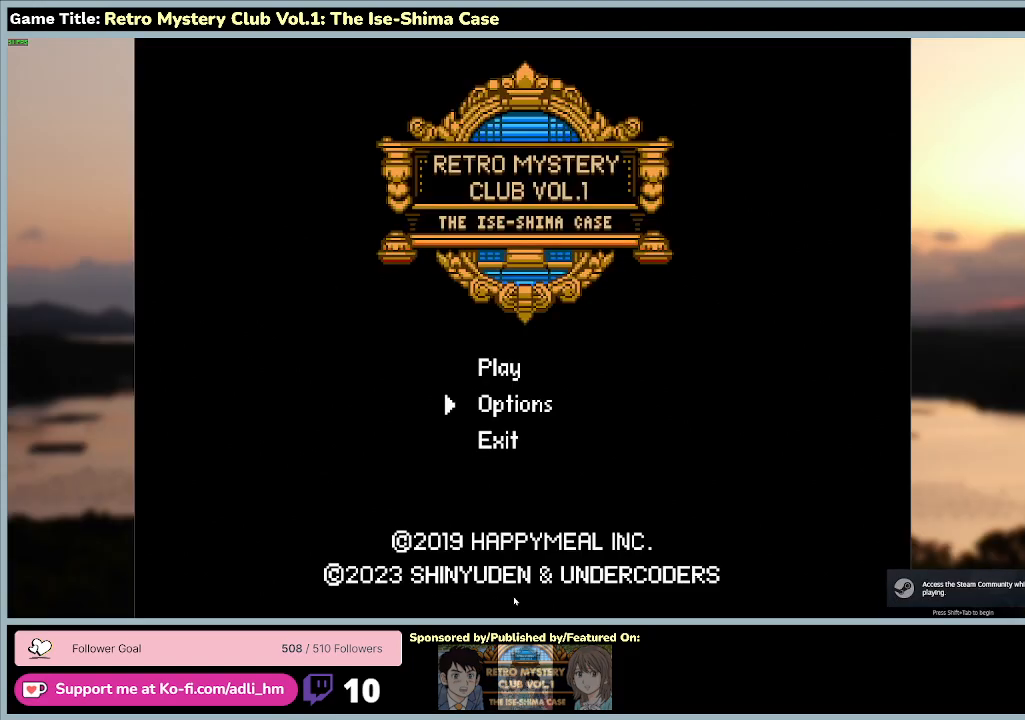
{"keys": ["return"], "mouse": [], "events": [[300, "return", "down"], [400, "down", "up"]]}
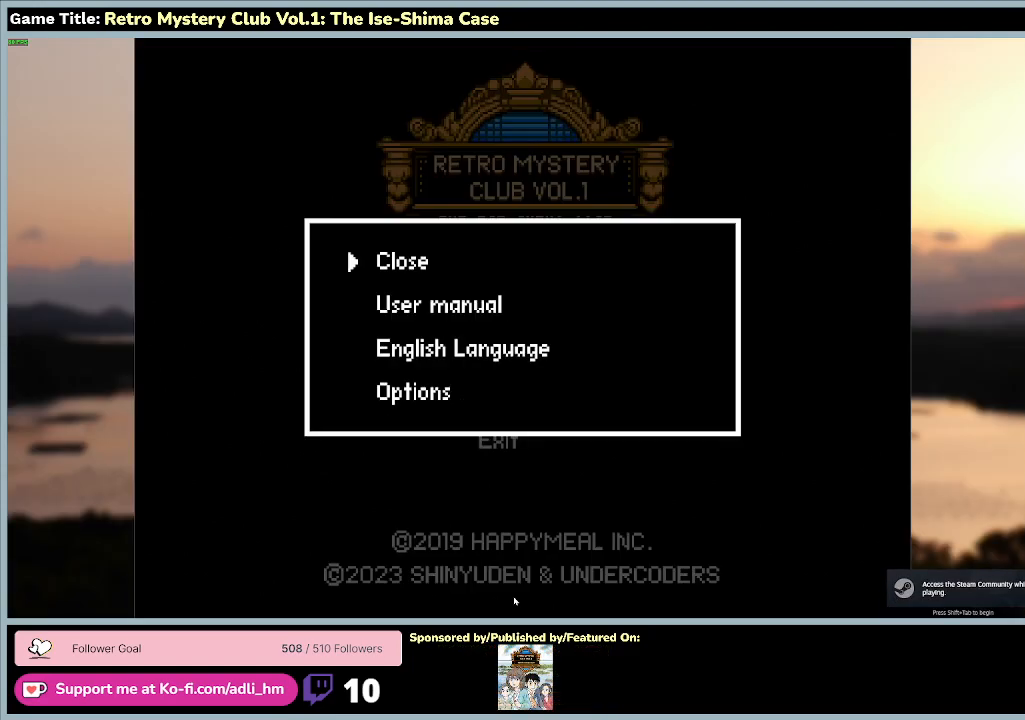
{"keys": [], "mouse": [], "events": [[233, "return", "up"]]}
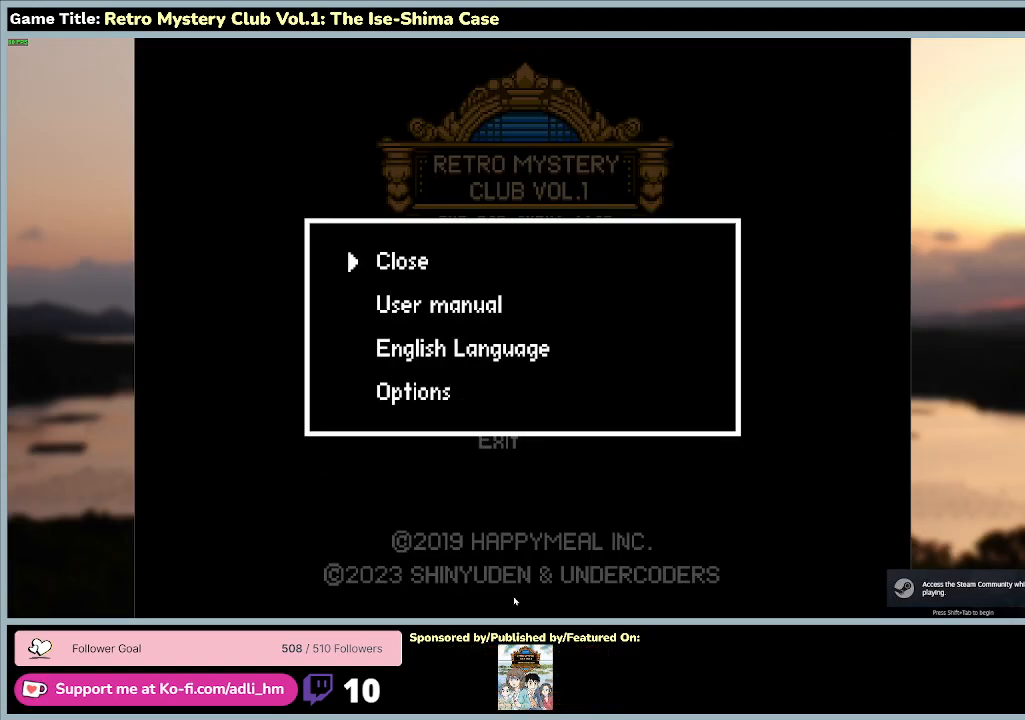
{"keys": ["down"], "mouse": [], "events": [[267, "down", "down"]]}
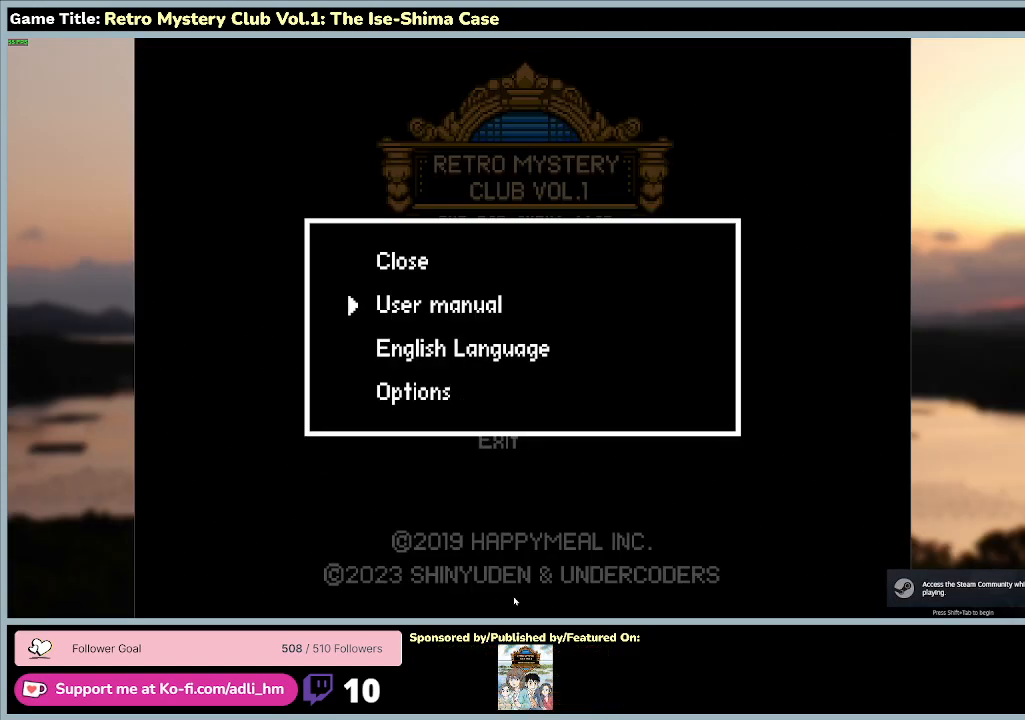
{"keys": ["down"], "mouse": [], "events": []}
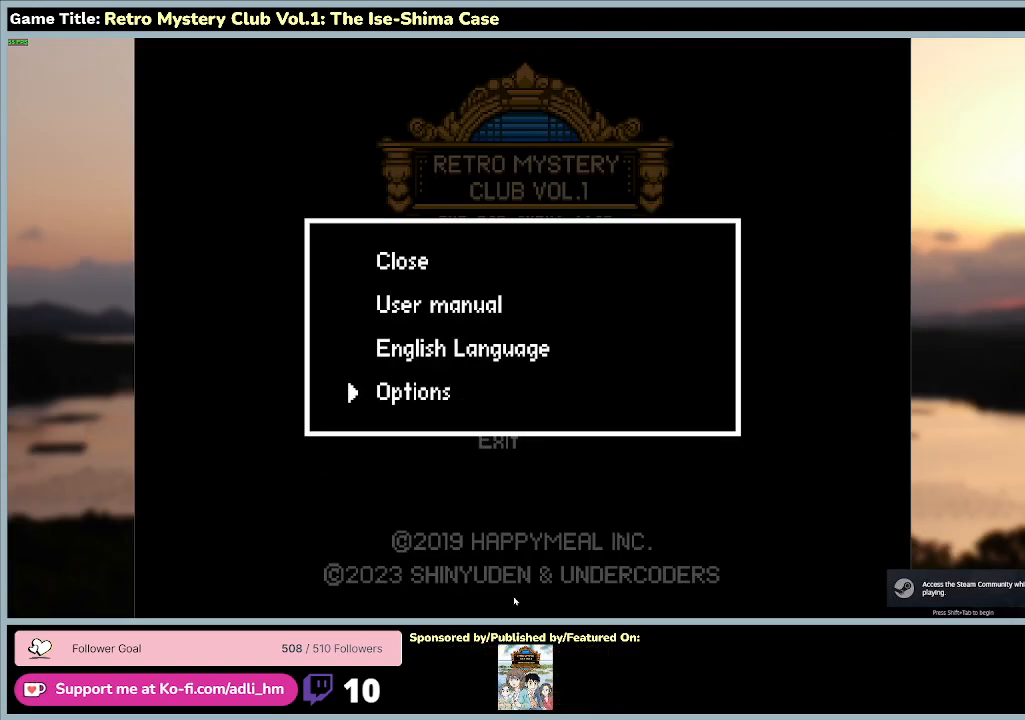
{"keys": [], "mouse": [], "events": [[67, "return", "down"], [167, "down", "up"], [467, "return", "up"]]}
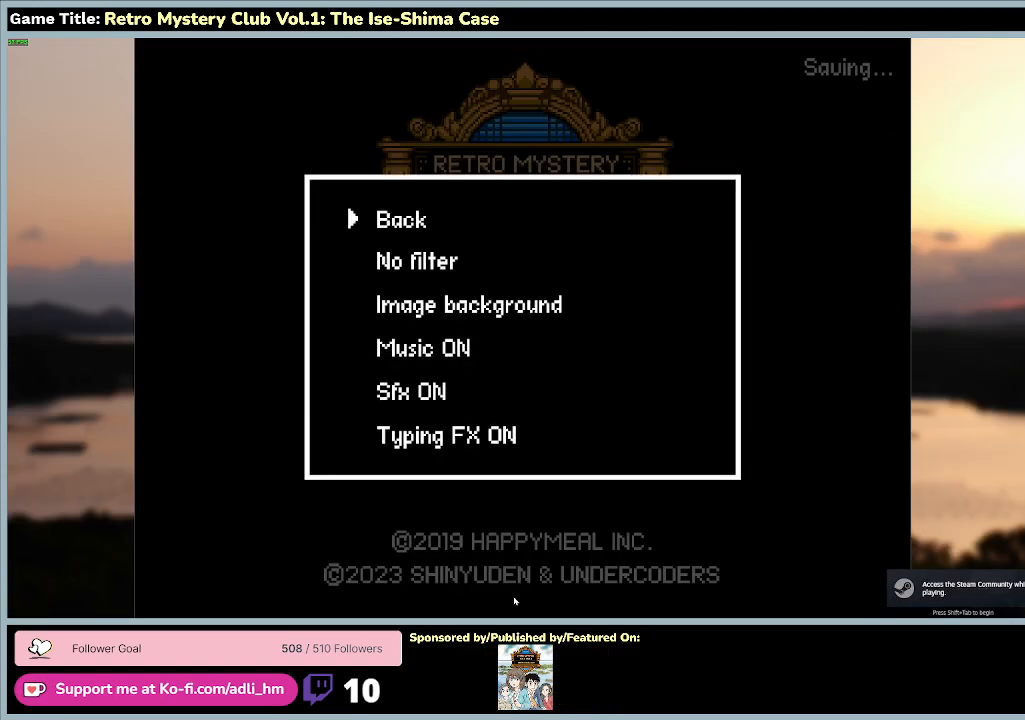
{"keys": [], "mouse": [], "events": []}
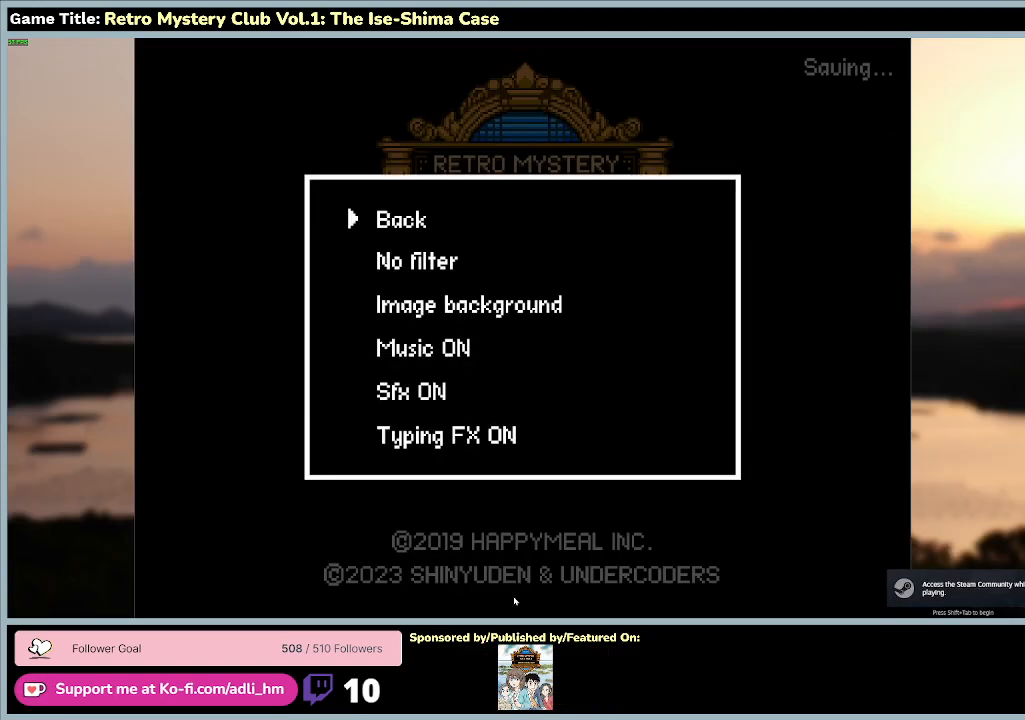
{"keys": [], "mouse": [], "events": []}
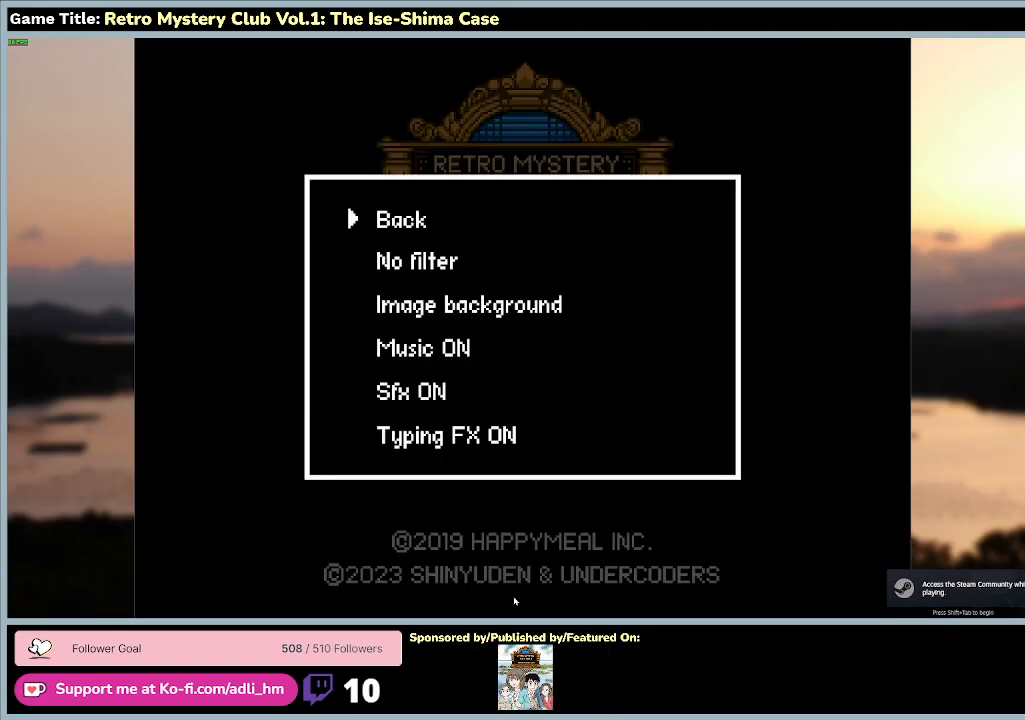
{"keys": ["down"], "mouse": [], "events": [[367, "down", "down"]]}
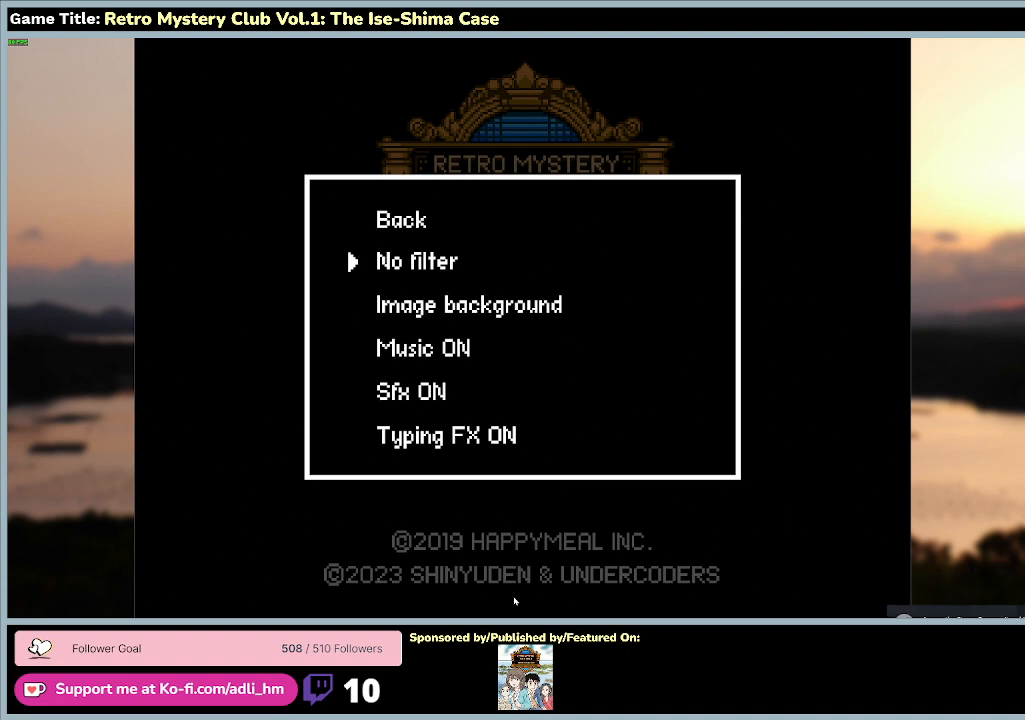
{"keys": ["down"], "mouse": [], "events": []}
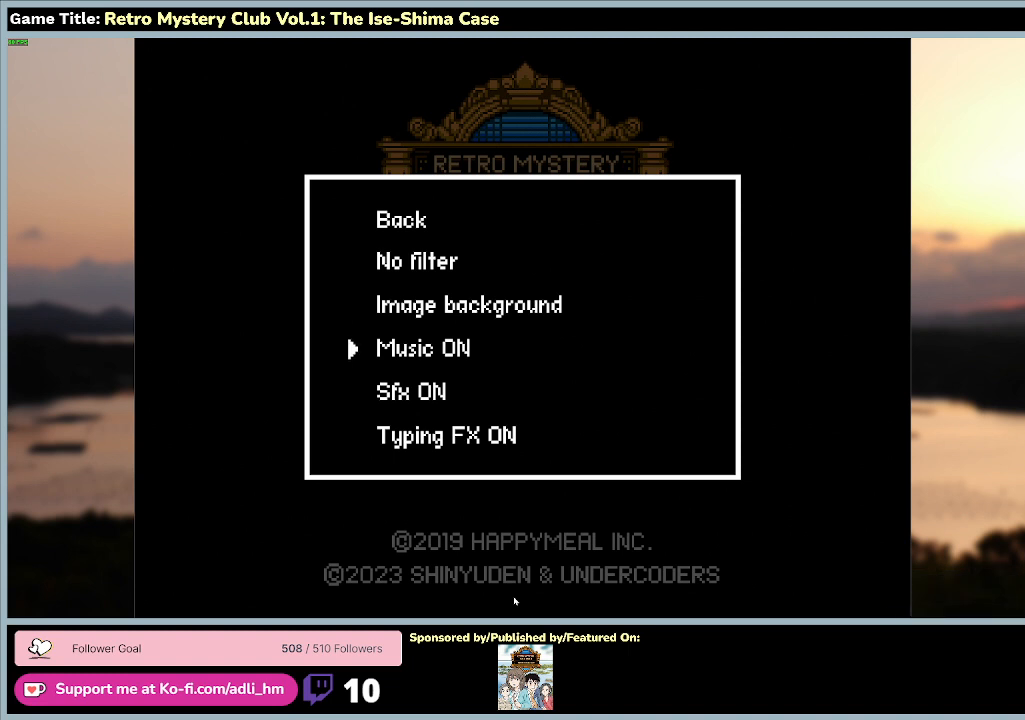
{"keys": ["down"], "mouse": [], "events": []}
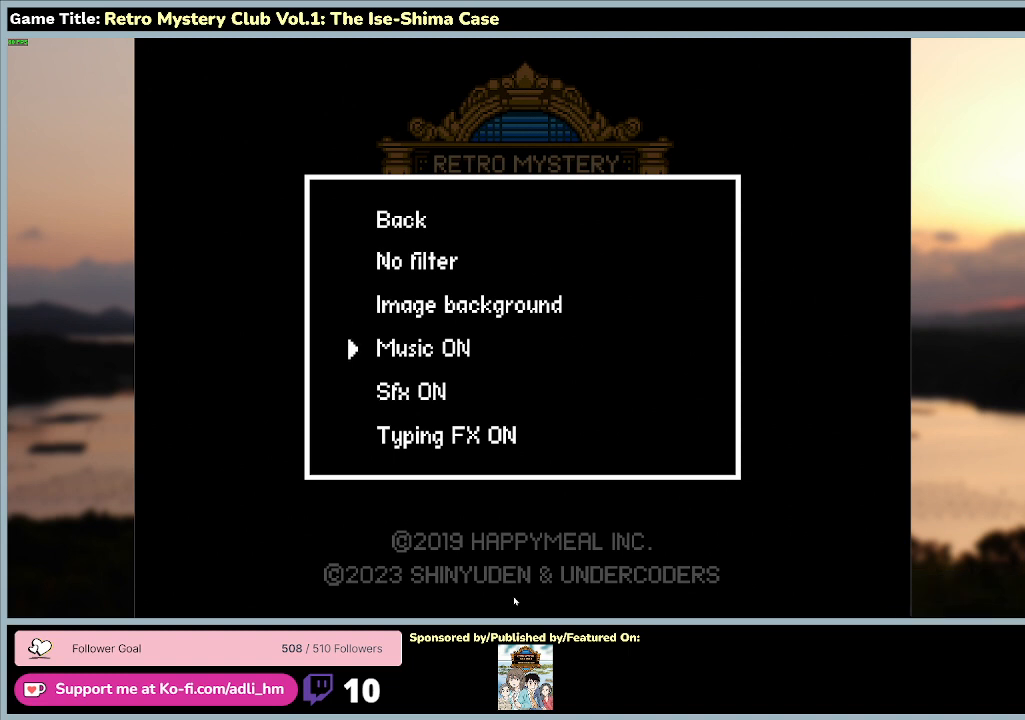
{"keys": [], "mouse": [], "events": [[33, "down", "up"]]}
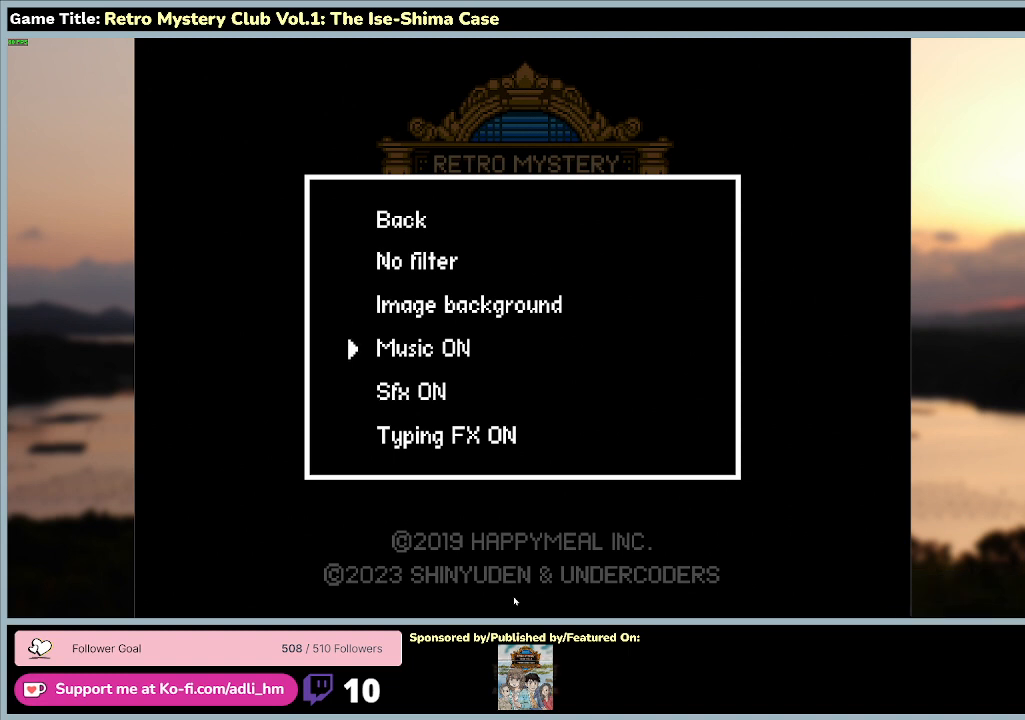
{"keys": ["up"], "mouse": [], "events": [[500, "up", "down"]]}
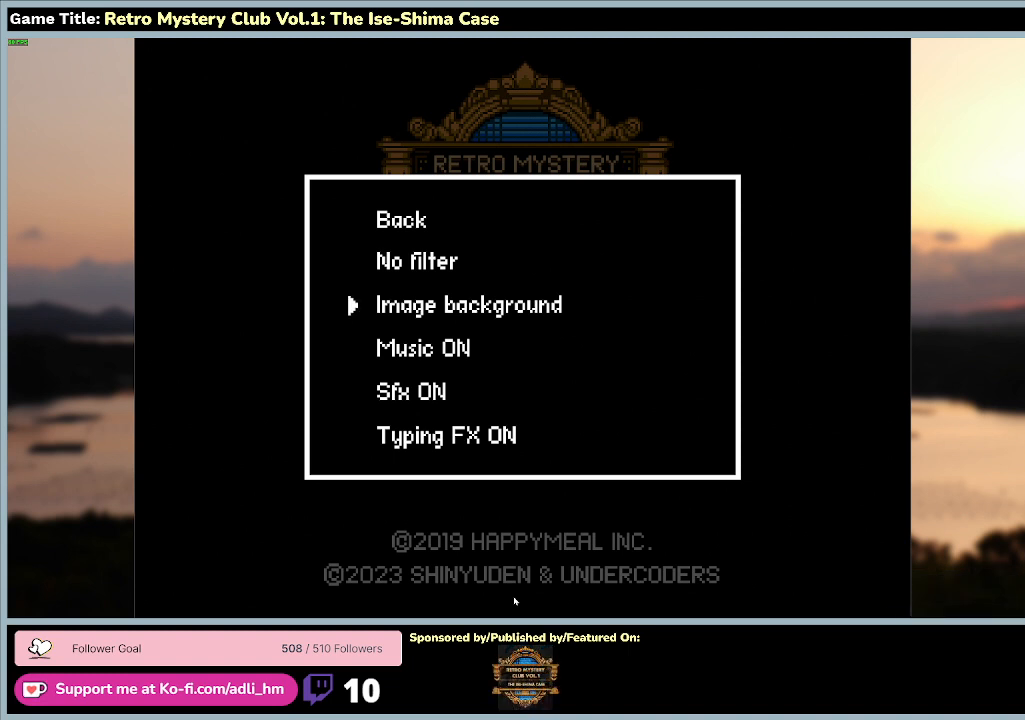
{"keys": ["return"], "mouse": [], "events": [[367, "up", "up"], [433, "return", "down"]]}
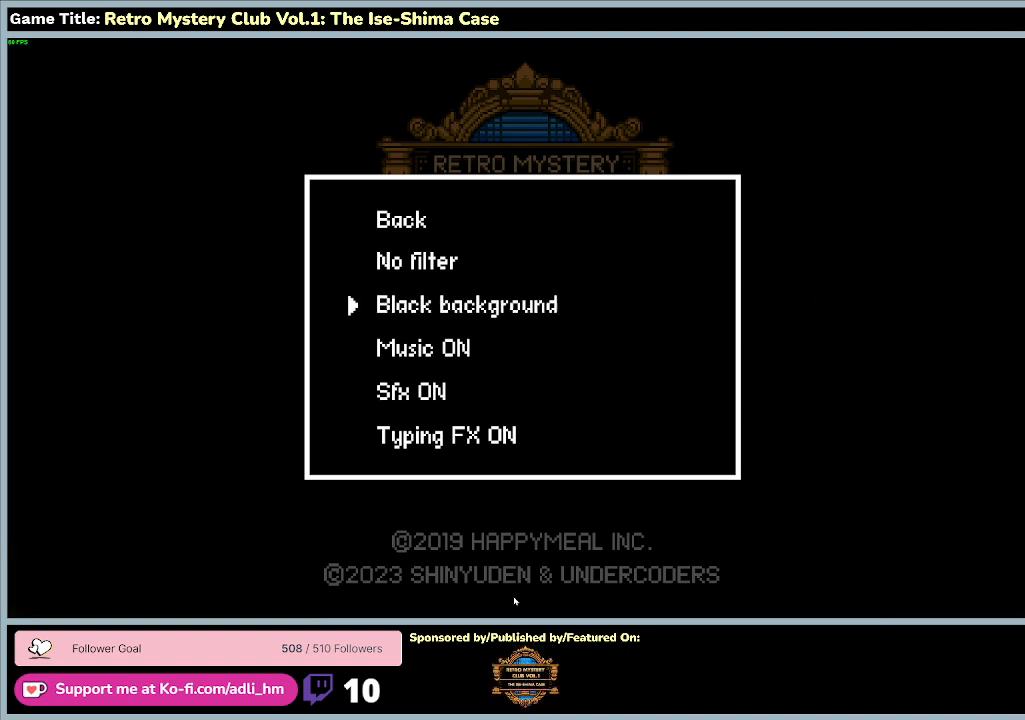
{"keys": [], "mouse": [], "events": [[300, "return", "up"]]}
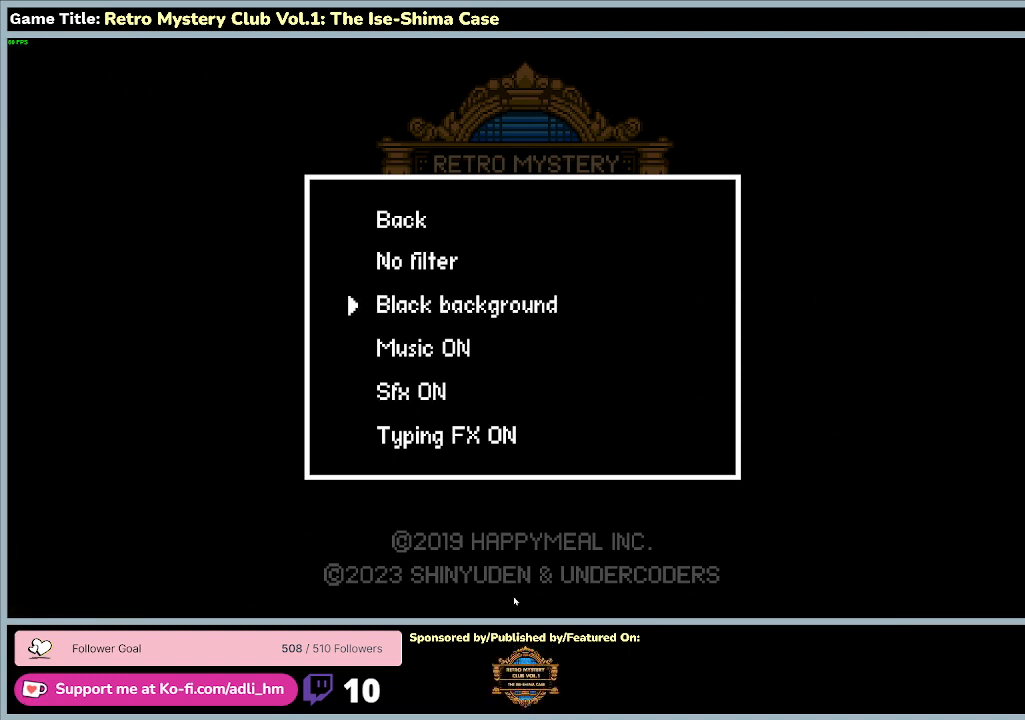
{"keys": [], "mouse": [], "events": [[100, "return", "down"], [500, "return", "up"]]}
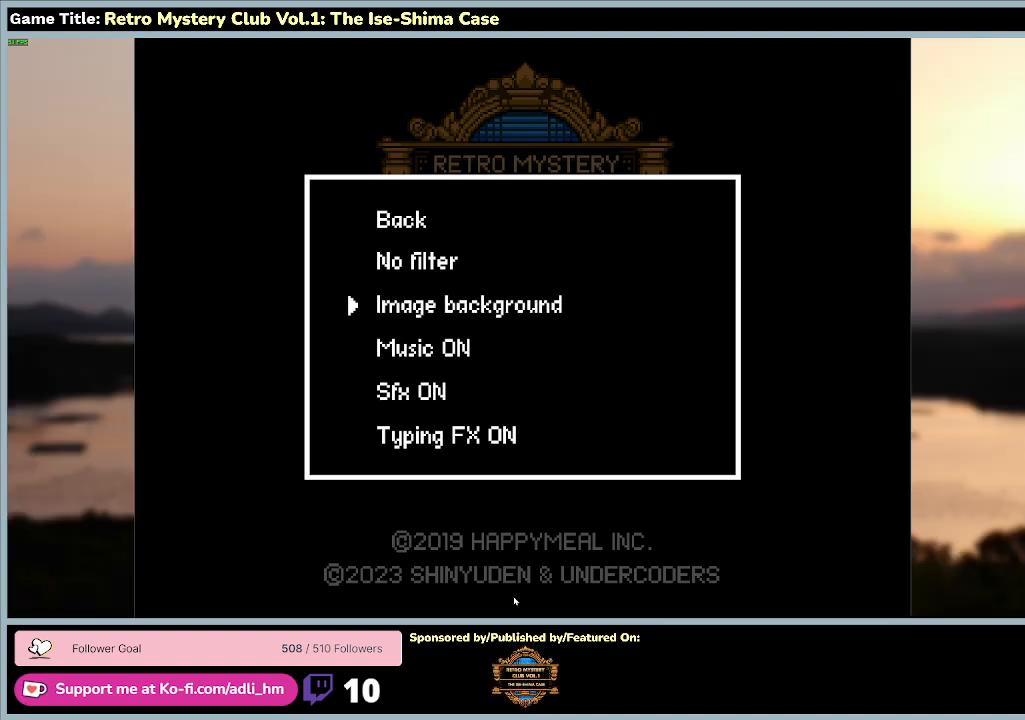
{"keys": [], "mouse": [], "events": []}
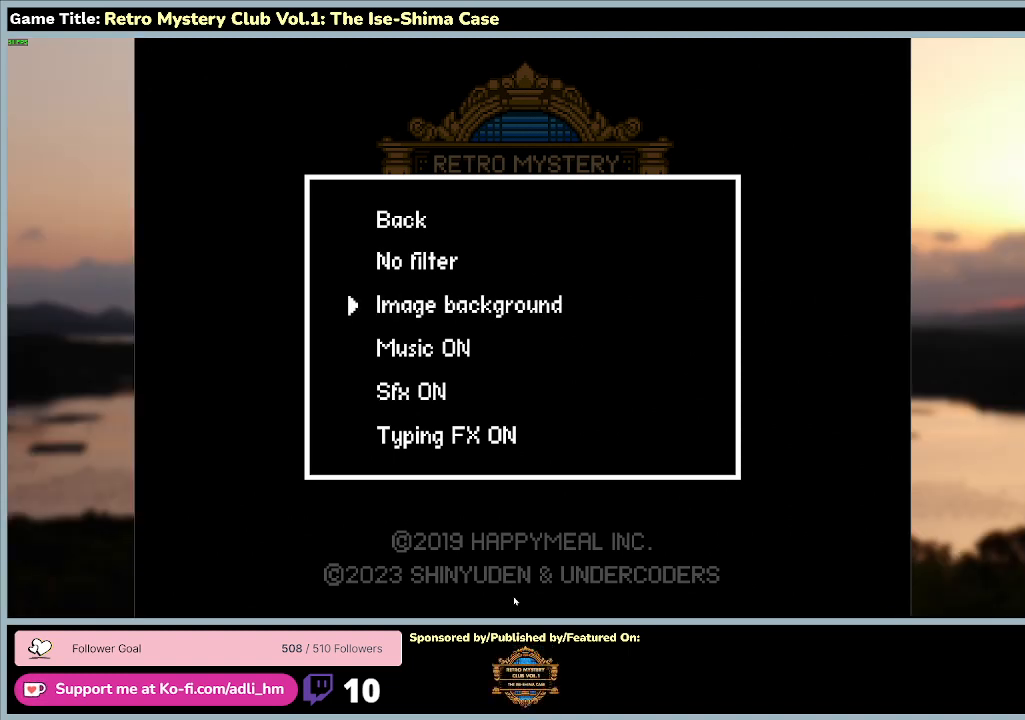
{"keys": [], "mouse": [], "events": []}
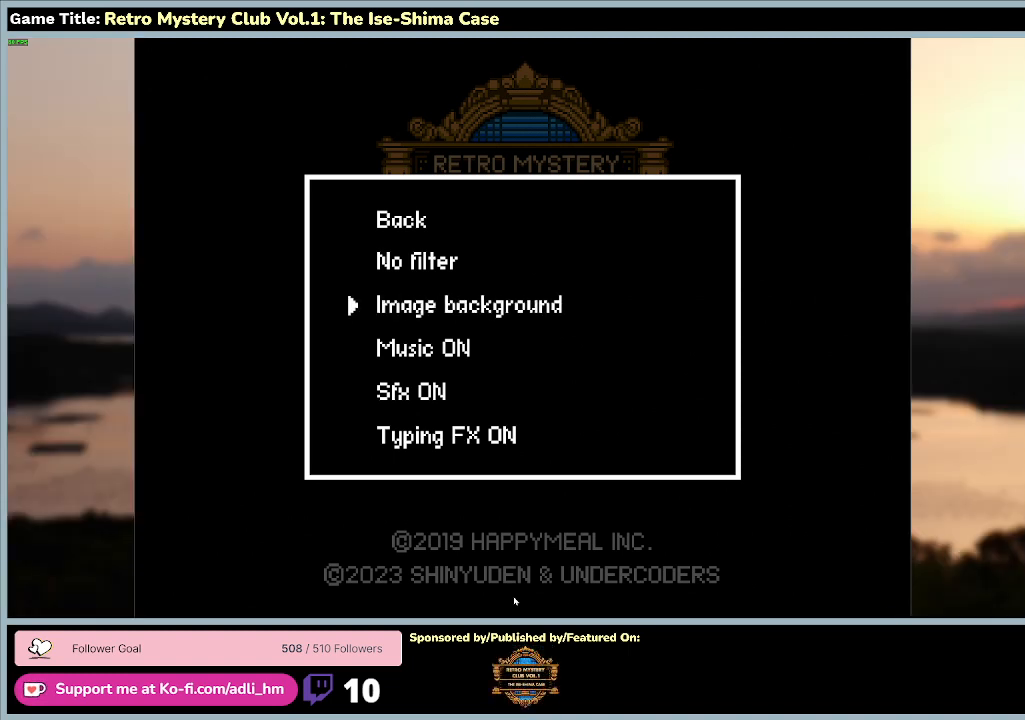
{"keys": ["up"], "mouse": [], "events": [[233, "up", "down"]]}
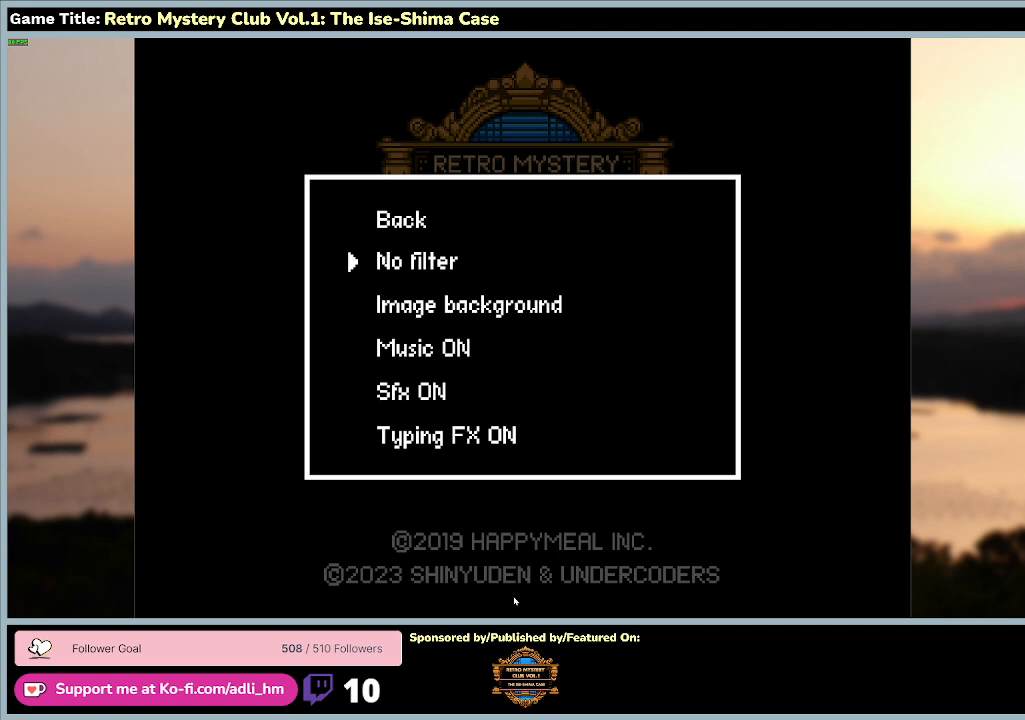
{"keys": ["return"], "mouse": [], "events": [[100, "up", "up"], [400, "return", "down"]]}